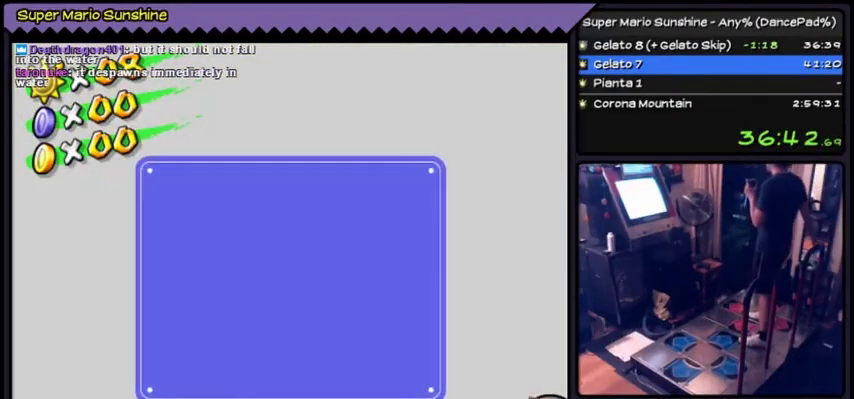
Gameplay with a controller (Nintendo layout); each line is a JSON object with the inputs held at the frame after it. "events" lists button and stick changes between this image and that frame as [ms after this image, input, new state], when the widget could be followed in between. Not read: L3 R3.
{"buttons": ["A"], "events": [[300, "A", "down"]]}
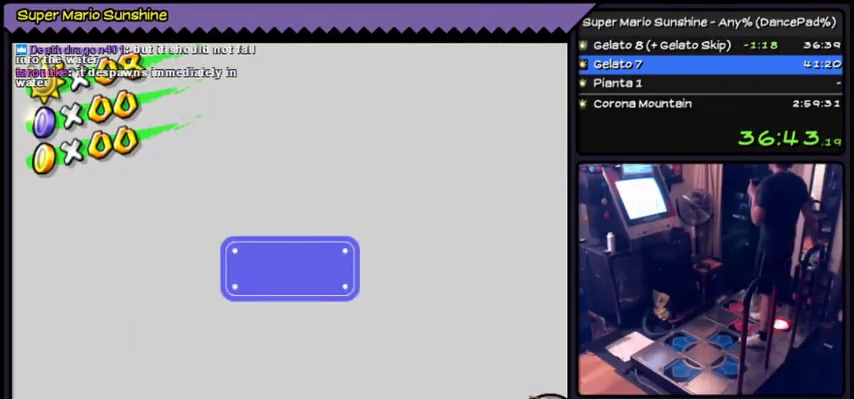
{"buttons": []}
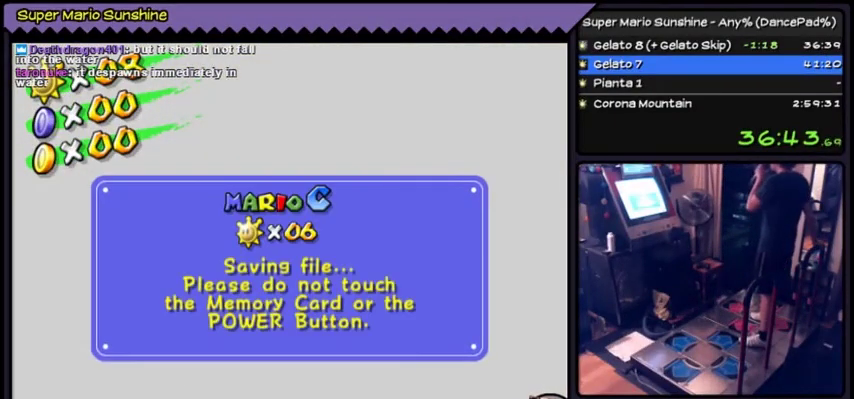
{"buttons": ["A"]}
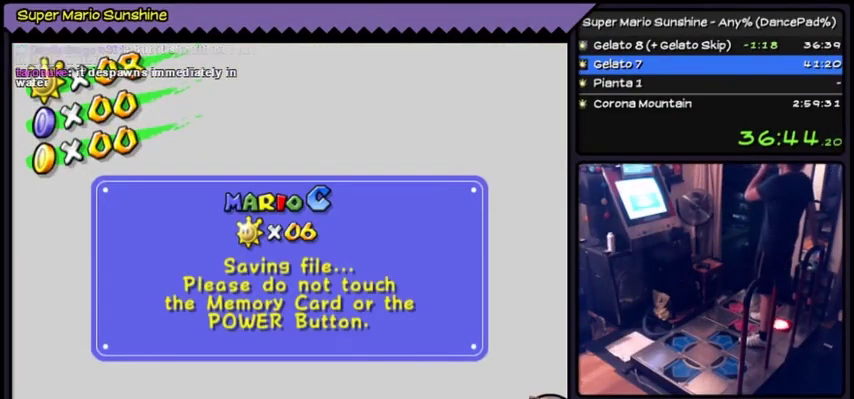
{"buttons": []}